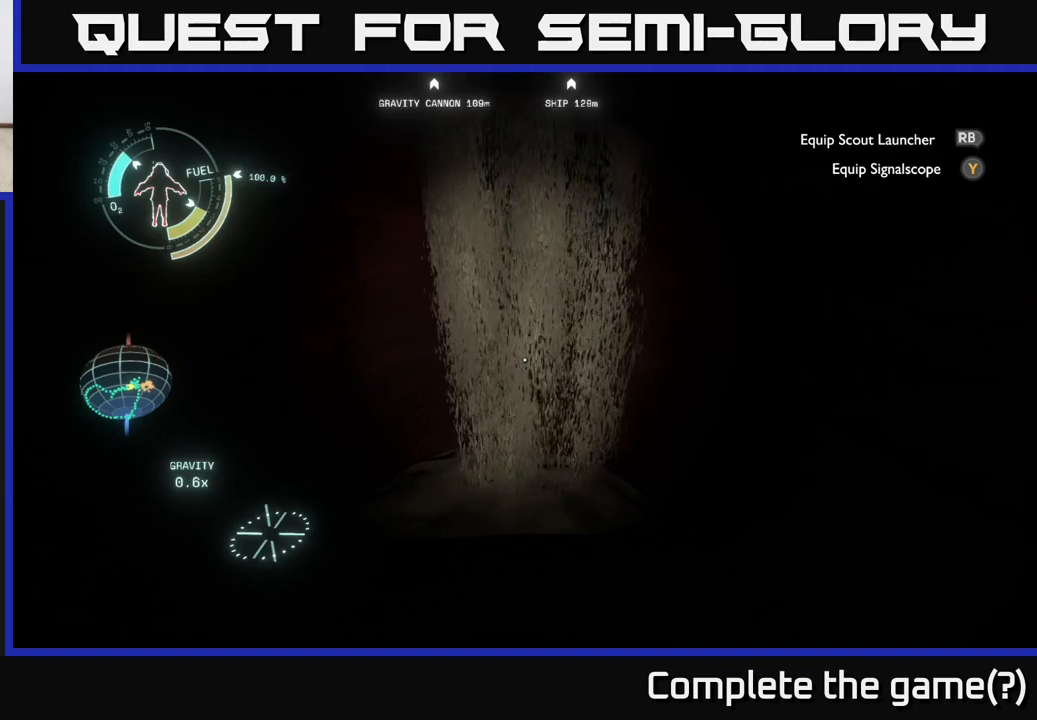
Gameplay with a controller (Xbox layout); each line is a JSON object with the inputs held at the frame after it. "events" lists button and stick changes between this image and that frame as [ms after this image, input, new state], when the widget could be followed in between.
{"buttons": [], "left_stick": "down-left", "right_stick": "center", "events": [[433, "left_stick", "down-left"]]}
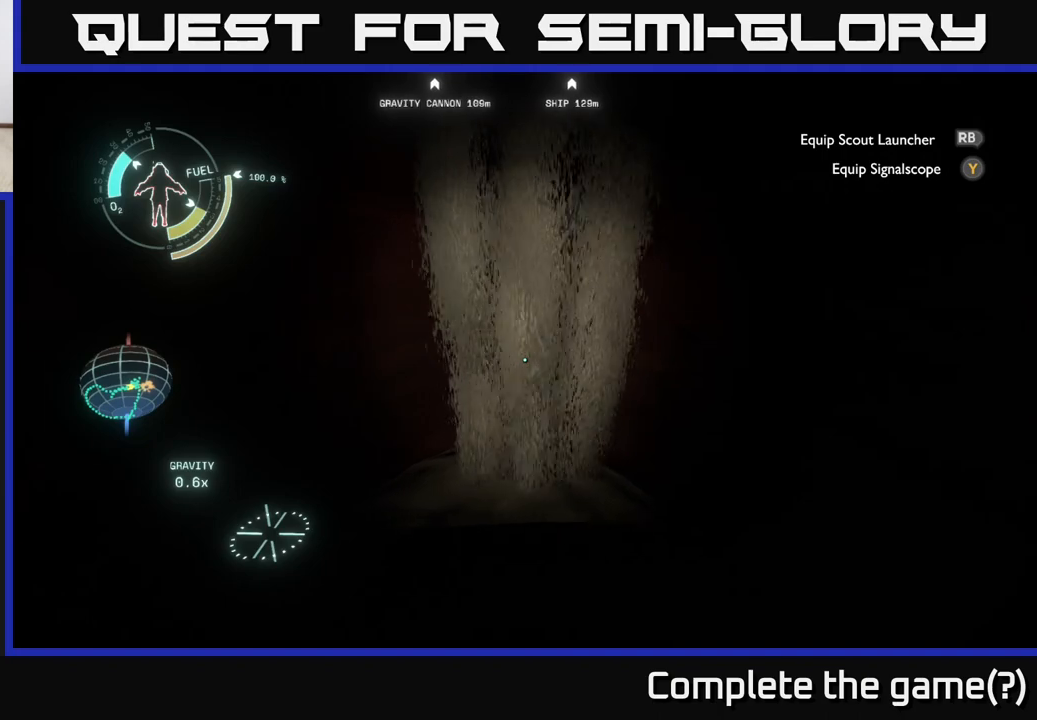
{"buttons": [], "left_stick": "up", "right_stick": "center", "events": [[217, "left_stick", "center"], [500, "left_stick", "up"]]}
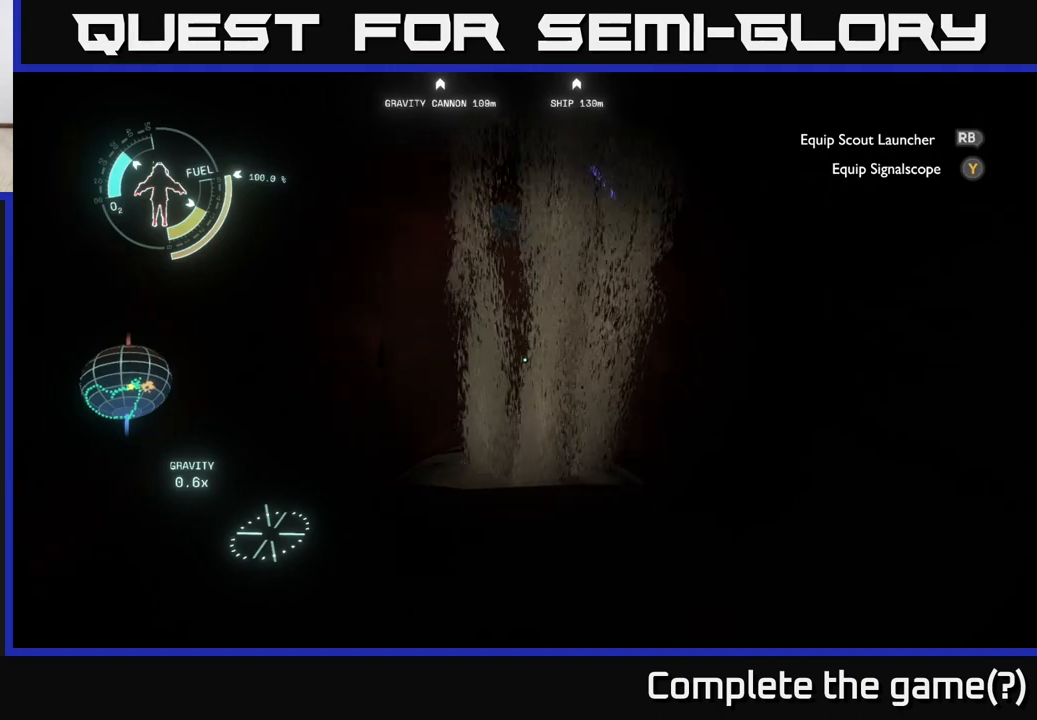
{"buttons": [], "left_stick": "right", "right_stick": "right", "events": [[200, "right_stick", "right"], [233, "left_stick", "center"], [417, "left_stick", "right"]]}
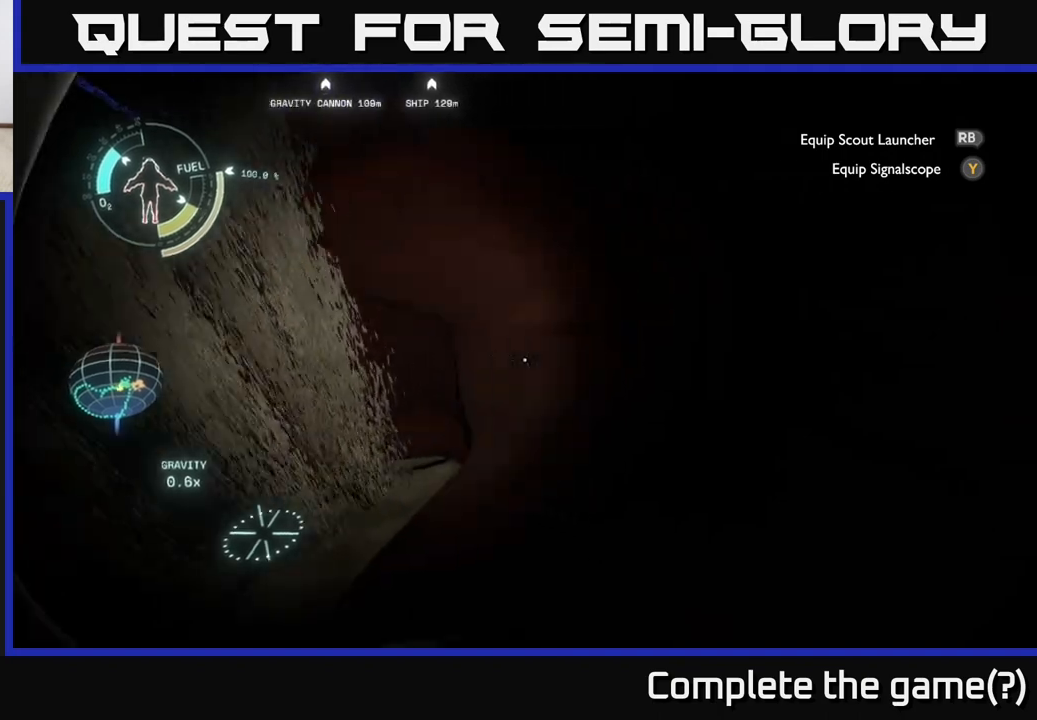
{"buttons": [], "left_stick": "up-right", "right_stick": "up-right", "events": [[300, "right_stick", "up-right"], [350, "left_stick", "up-right"]]}
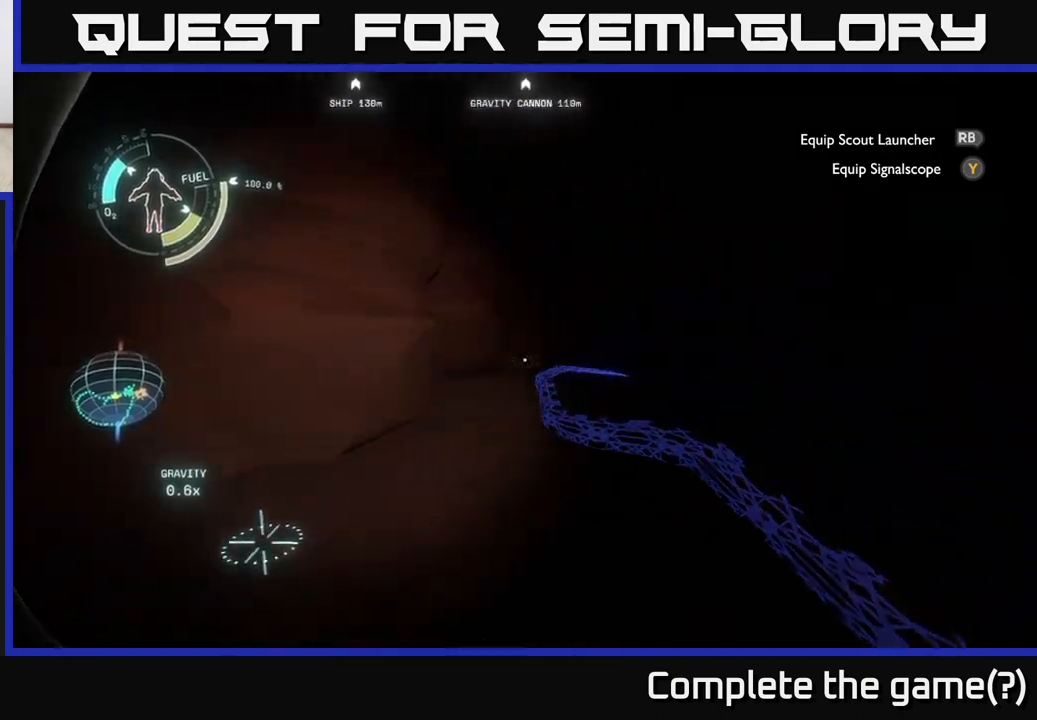
{"buttons": [], "left_stick": "up", "right_stick": "down-right", "events": [[133, "right_stick", "center"], [167, "left_stick", "up"], [400, "right_stick", "down-right"]]}
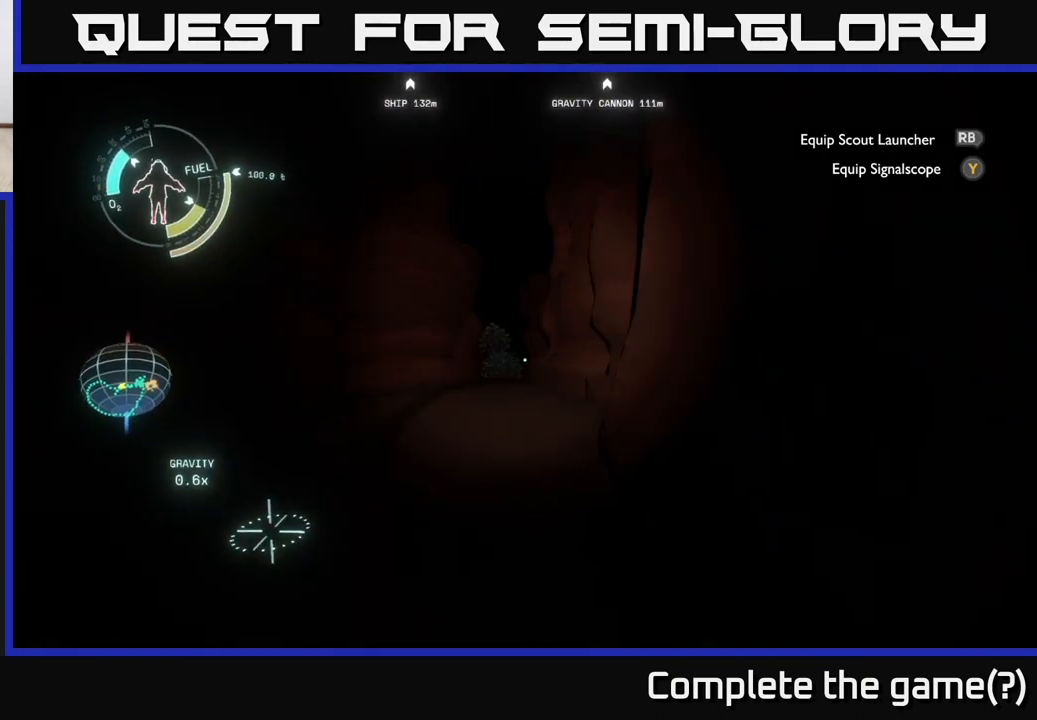
{"buttons": ["R2"], "left_stick": "up", "right_stick": "center", "events": [[33, "right_stick", "center"], [350, "R2", "down"]]}
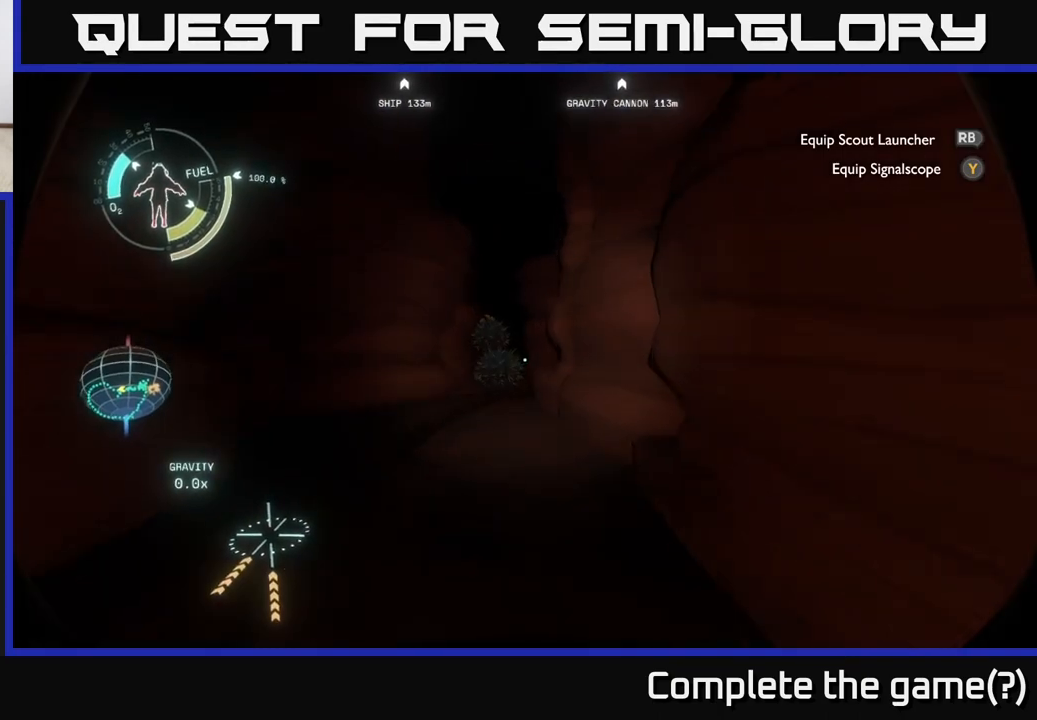
{"buttons": [], "left_stick": "up", "right_stick": "center", "events": [[217, "R2", "up"]]}
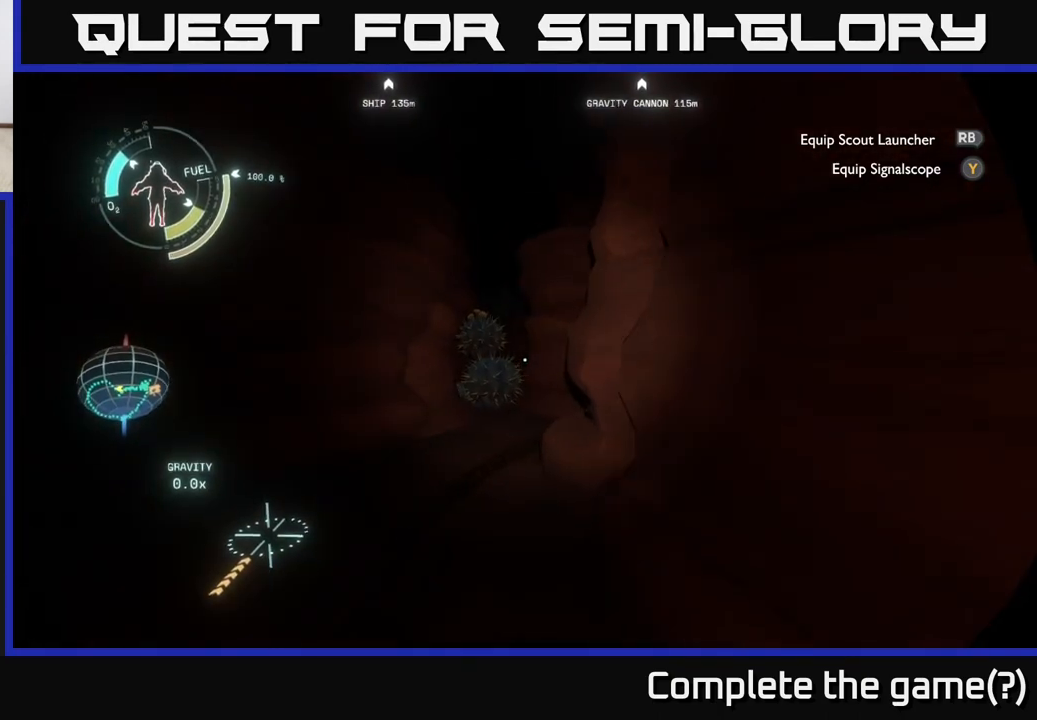
{"buttons": [], "left_stick": "up-right", "right_stick": "down-right", "events": [[17, "A", "down"], [150, "A", "up"], [350, "right_stick", "right"], [400, "left_stick", "up-right"], [483, "right_stick", "down-right"]]}
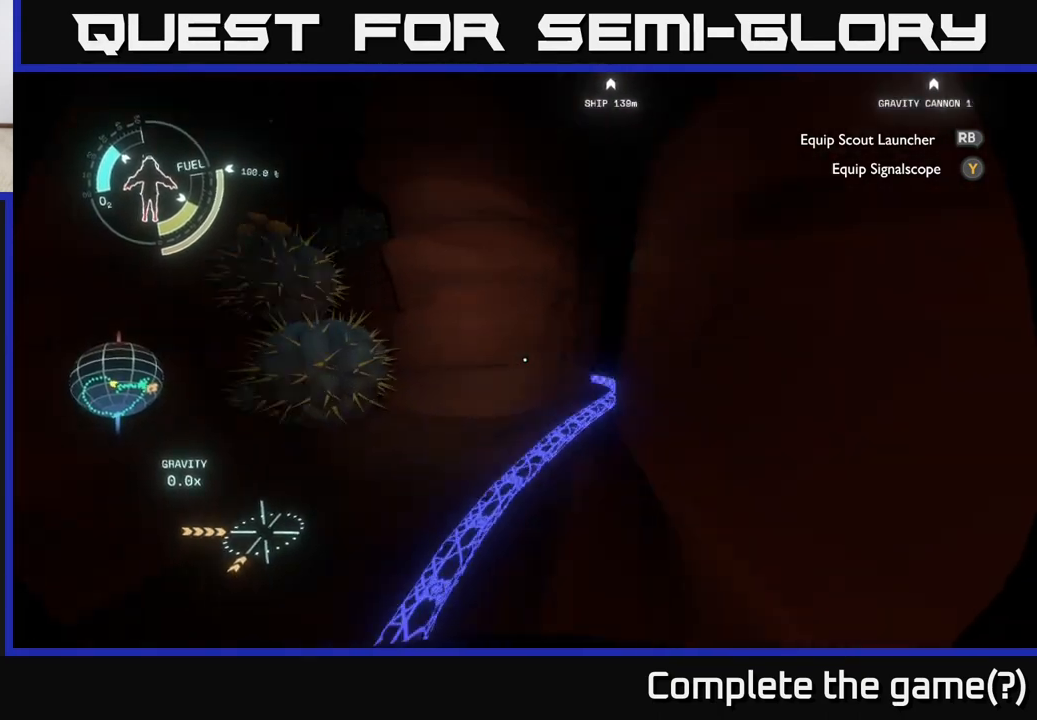
{"buttons": [], "left_stick": "up-right", "right_stick": "up-right", "events": [[167, "right_stick", "center"], [417, "right_stick", "up-right"]]}
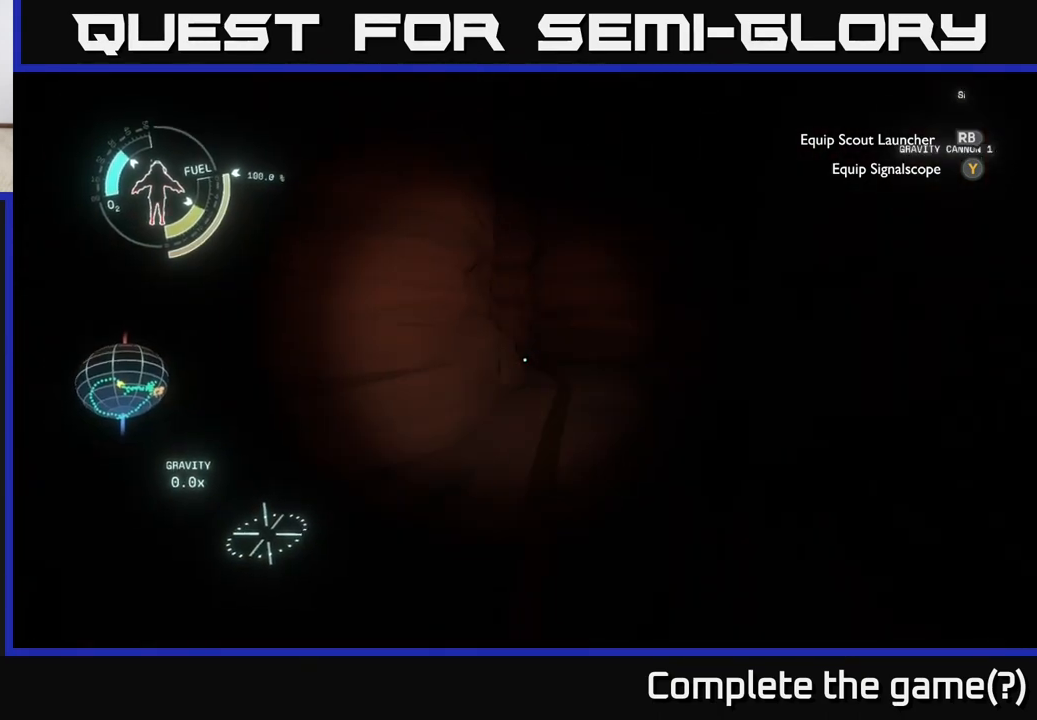
{"buttons": [], "left_stick": "up", "right_stick": "center", "events": [[67, "right_stick", "center"], [467, "left_stick", "up"]]}
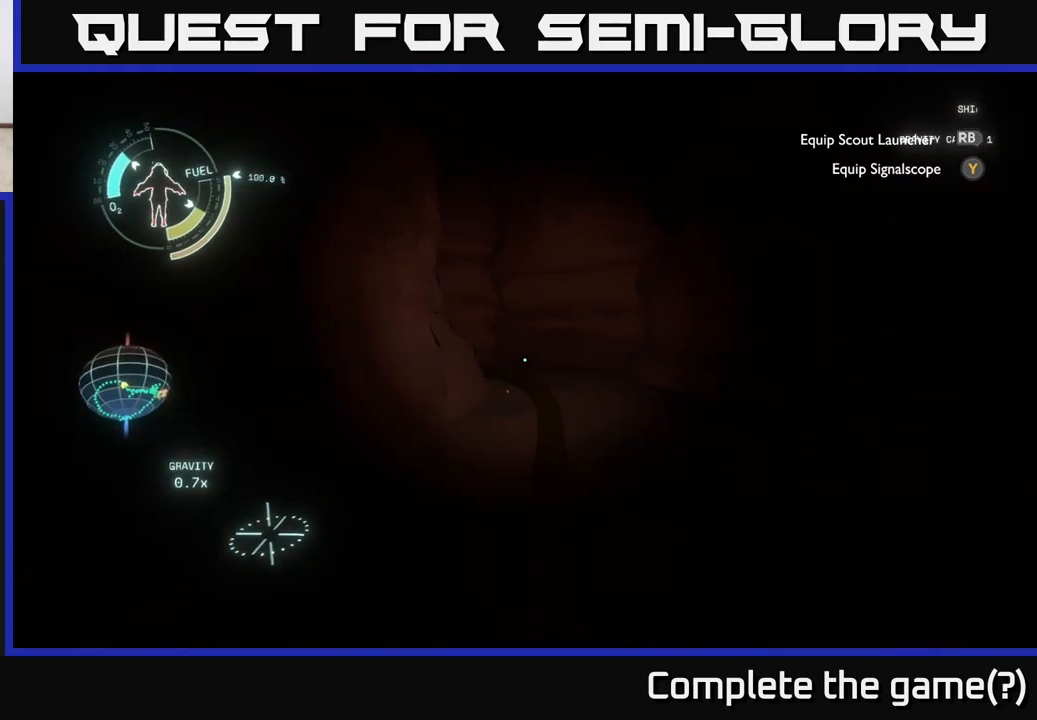
{"buttons": [], "left_stick": "up", "right_stick": "center", "events": [[83, "A", "down"], [283, "A", "up"]]}
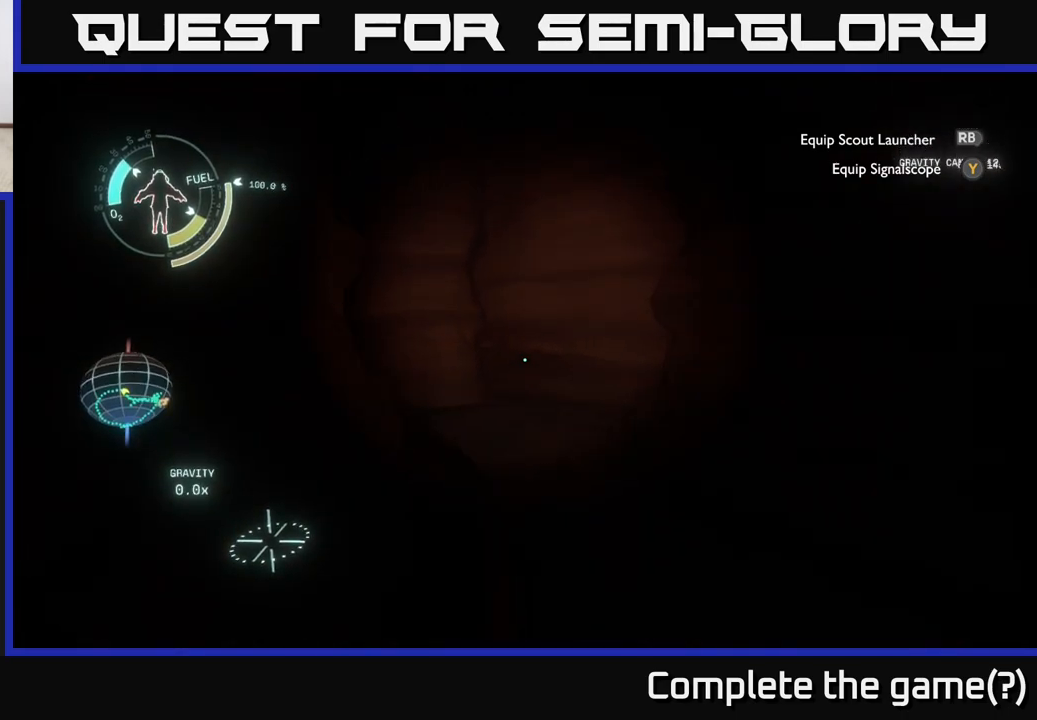
{"buttons": [], "left_stick": "up-left", "right_stick": "center", "events": [[50, "right_stick", "left"], [217, "left_stick", "up-left"], [233, "right_stick", "center"]]}
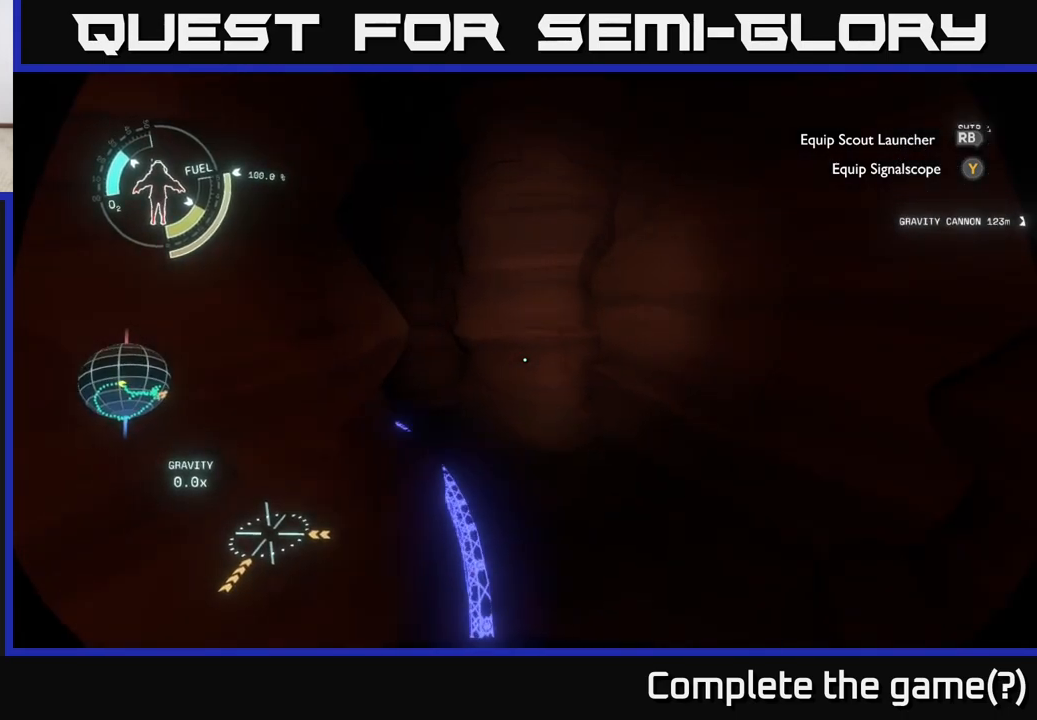
{"buttons": [], "left_stick": "up-left", "right_stick": "left", "events": [[33, "right_stick", "left"], [200, "right_stick", "center"], [483, "right_stick", "left"]]}
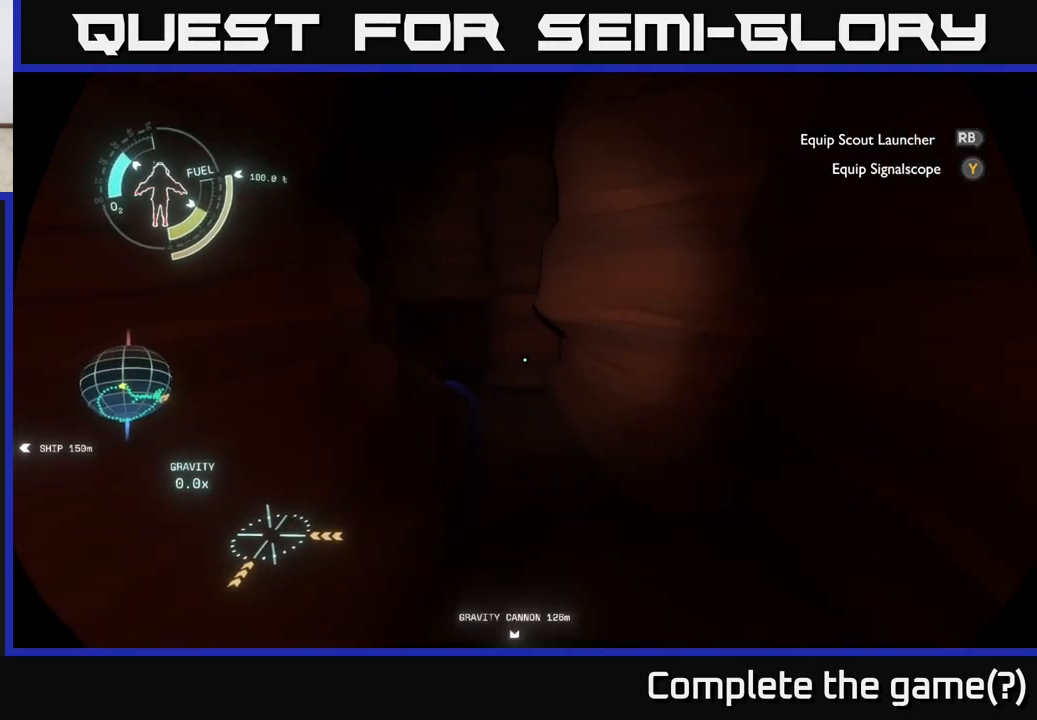
{"buttons": [], "left_stick": "up", "right_stick": "center", "events": [[33, "right_stick", "up-left"], [217, "right_stick", "center"], [483, "left_stick", "up"]]}
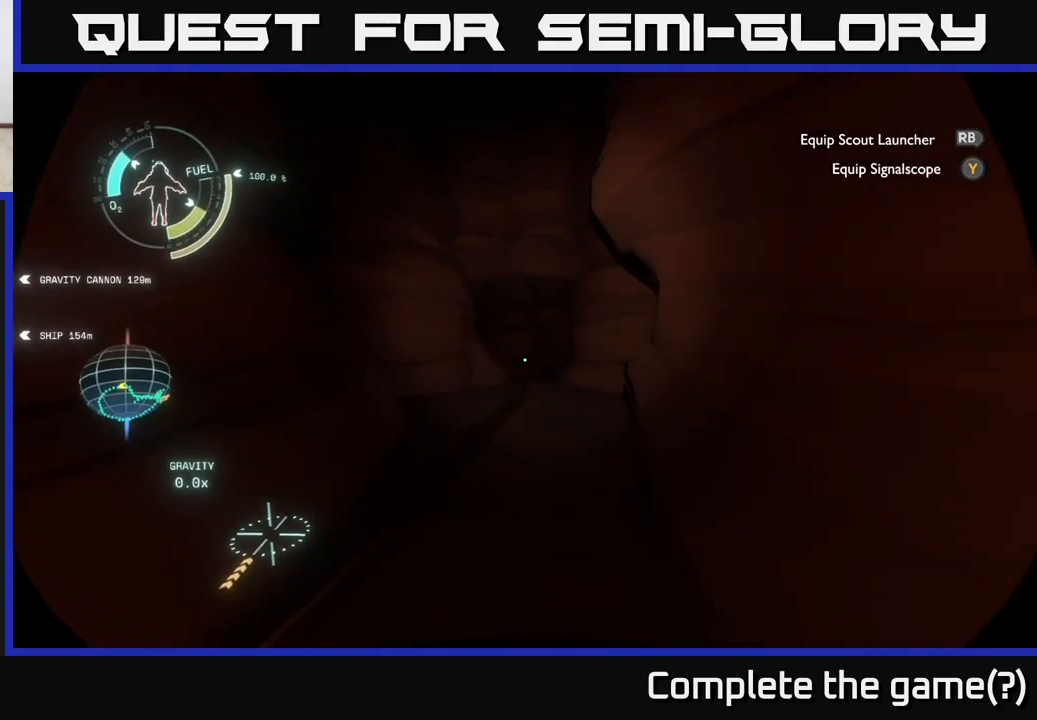
{"buttons": [], "left_stick": "up-left", "right_stick": "center", "events": [[200, "A", "down"], [333, "left_stick", "up-left"], [350, "A", "up"]]}
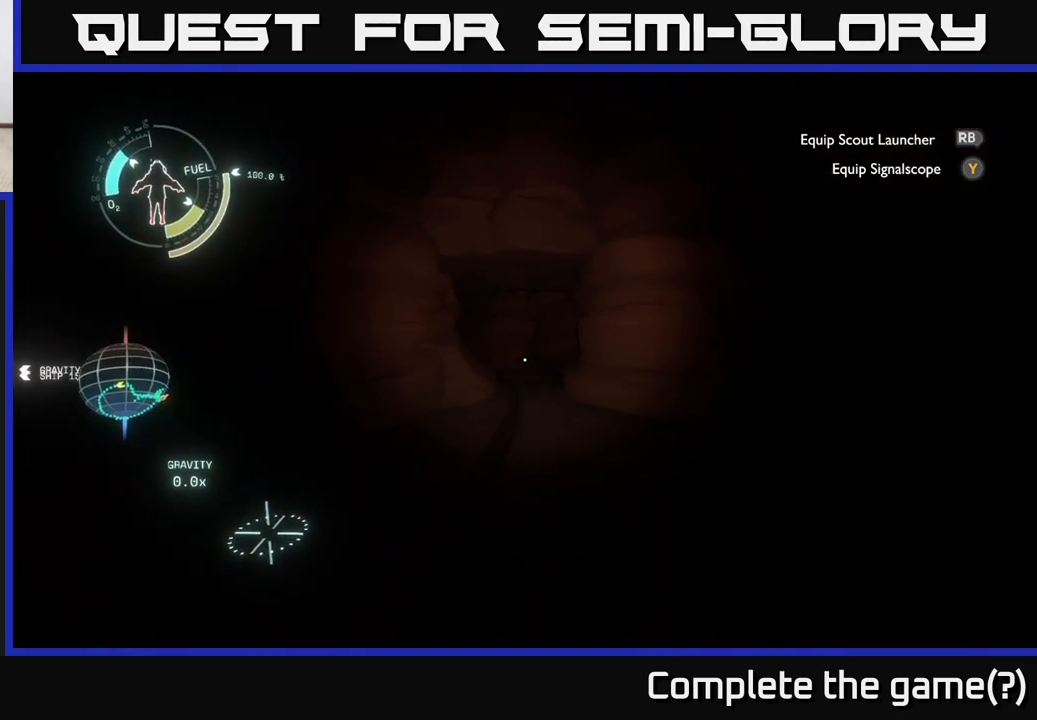
{"buttons": [], "left_stick": "up", "right_stick": "center", "events": [[83, "left_stick", "up"], [283, "left_stick", "up-right"], [450, "left_stick", "up"]]}
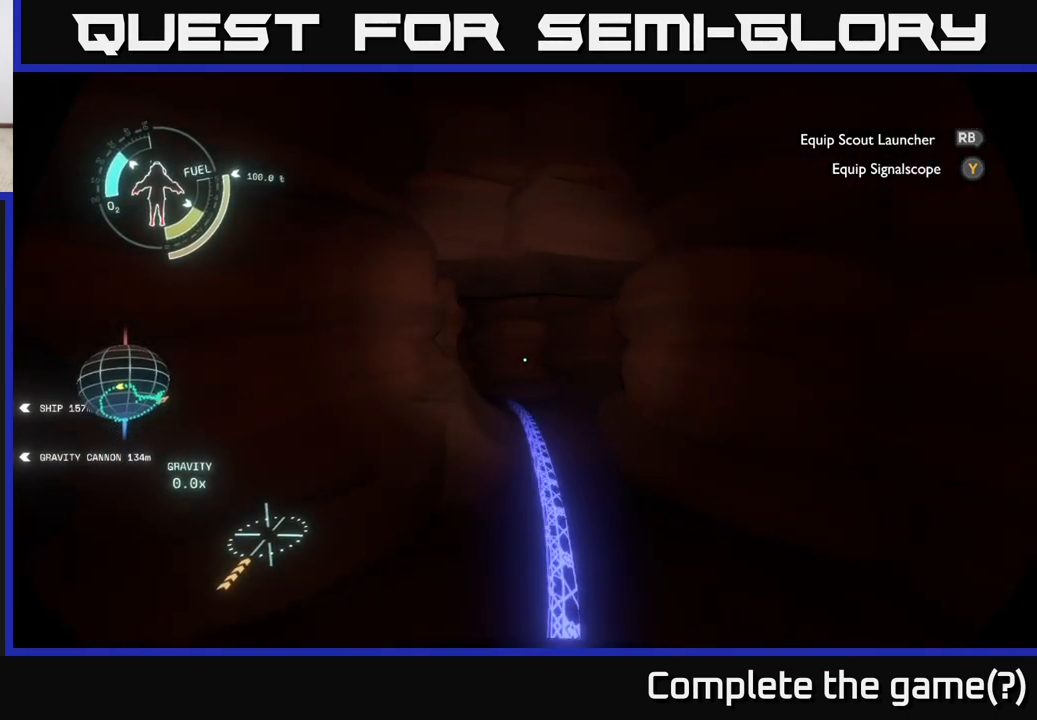
{"buttons": [], "left_stick": "up-right", "right_stick": "center", "events": [[217, "left_stick", "up-right"]]}
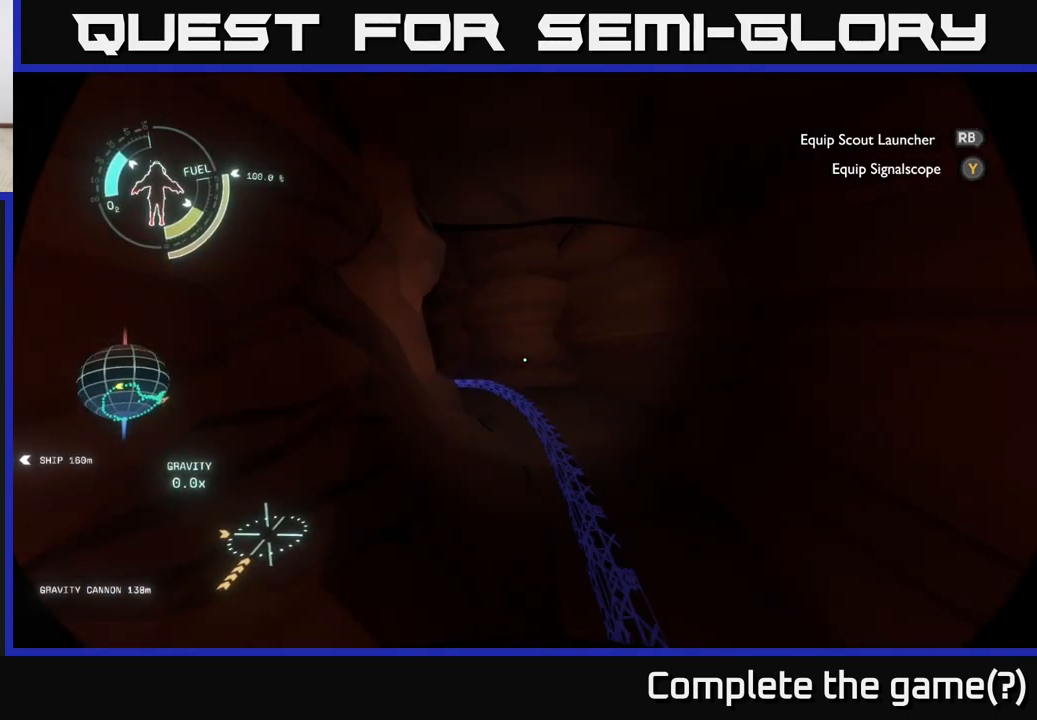
{"buttons": [], "left_stick": "up", "right_stick": "left", "events": [[267, "left_stick", "up"], [283, "right_stick", "left"]]}
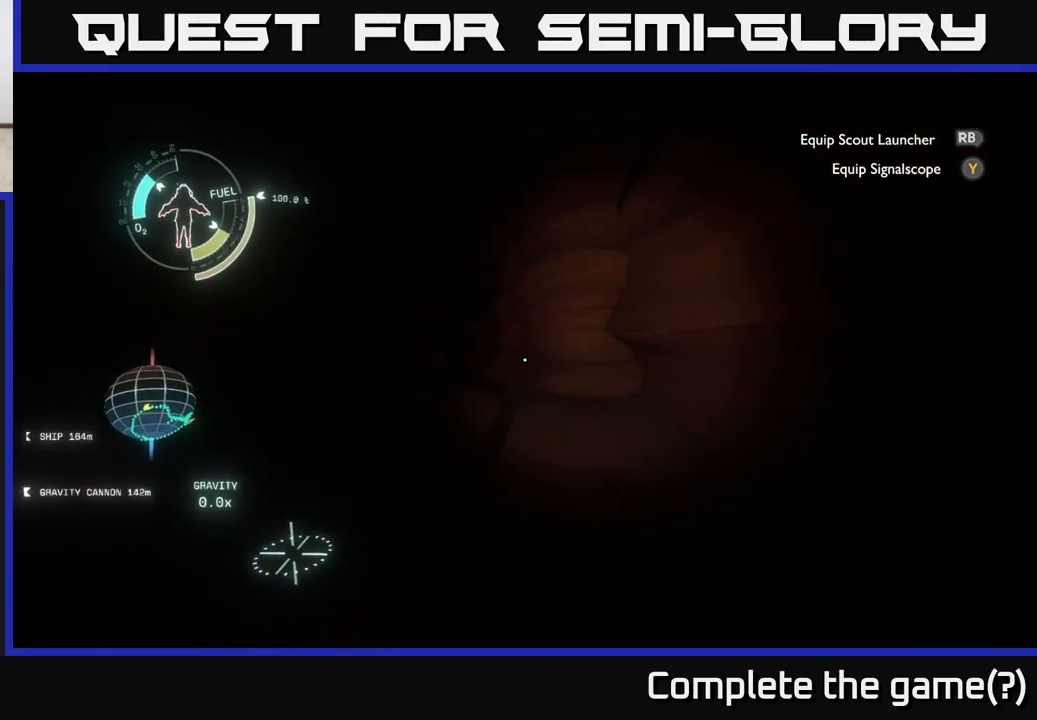
{"buttons": [], "left_stick": "up", "right_stick": "center", "events": [[150, "right_stick", "center"]]}
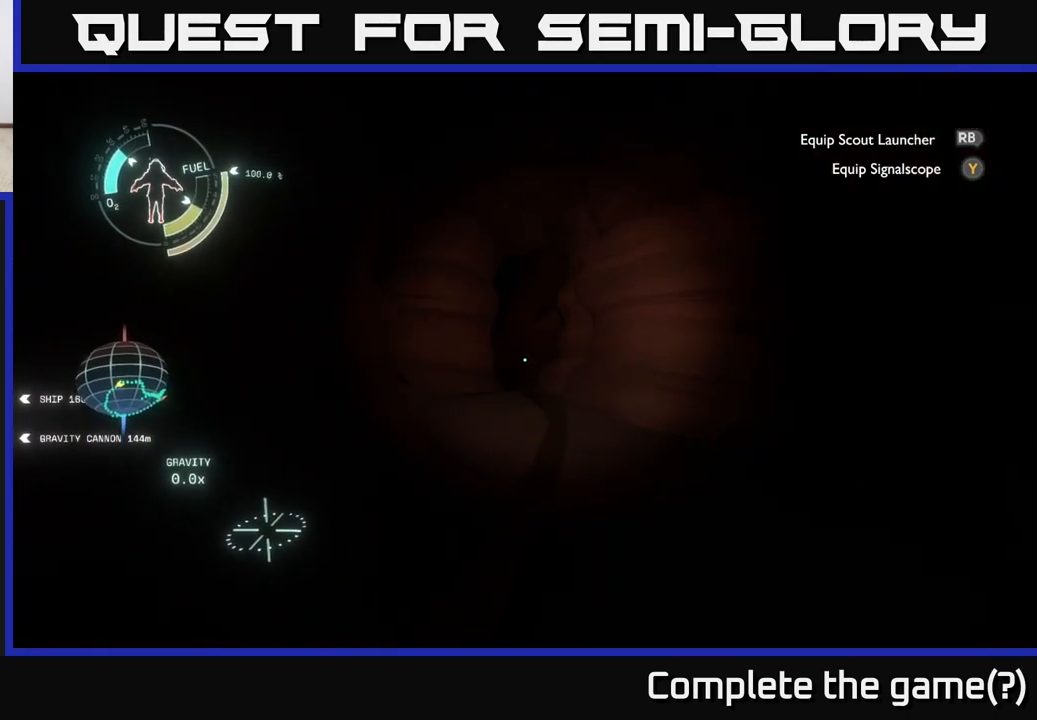
{"buttons": [], "left_stick": "up", "right_stick": "center", "events": [[200, "right_stick", "left"], [333, "right_stick", "center"]]}
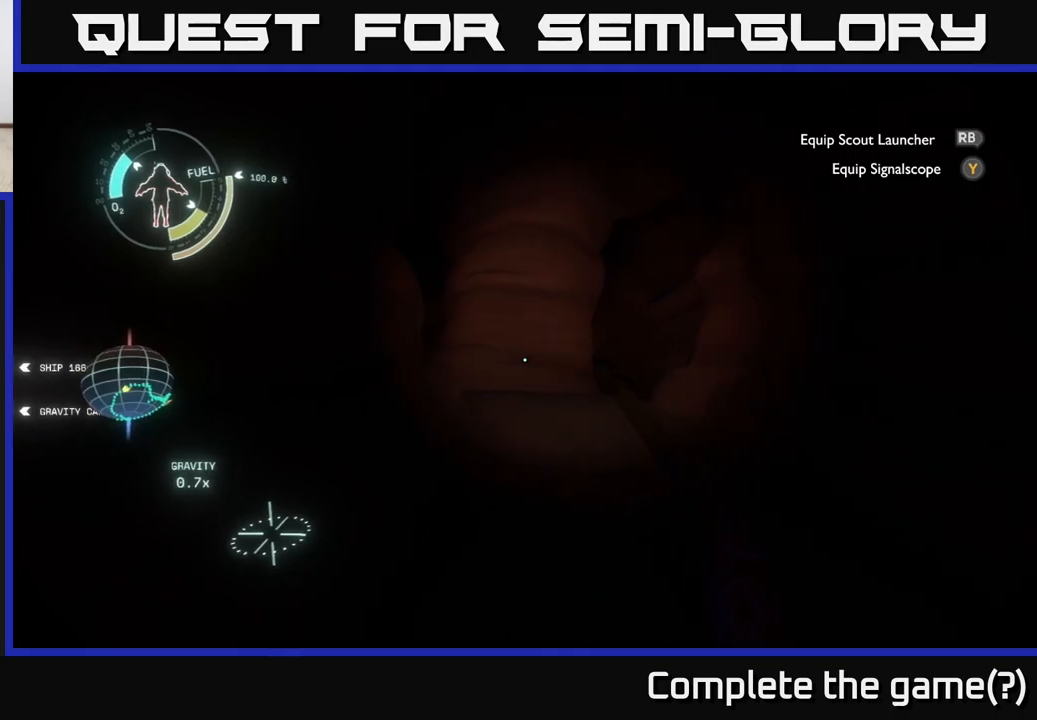
{"buttons": [], "left_stick": "up-right", "right_stick": "center", "events": [[133, "right_stick", "down-right"], [233, "left_stick", "up-right"], [317, "right_stick", "center"]]}
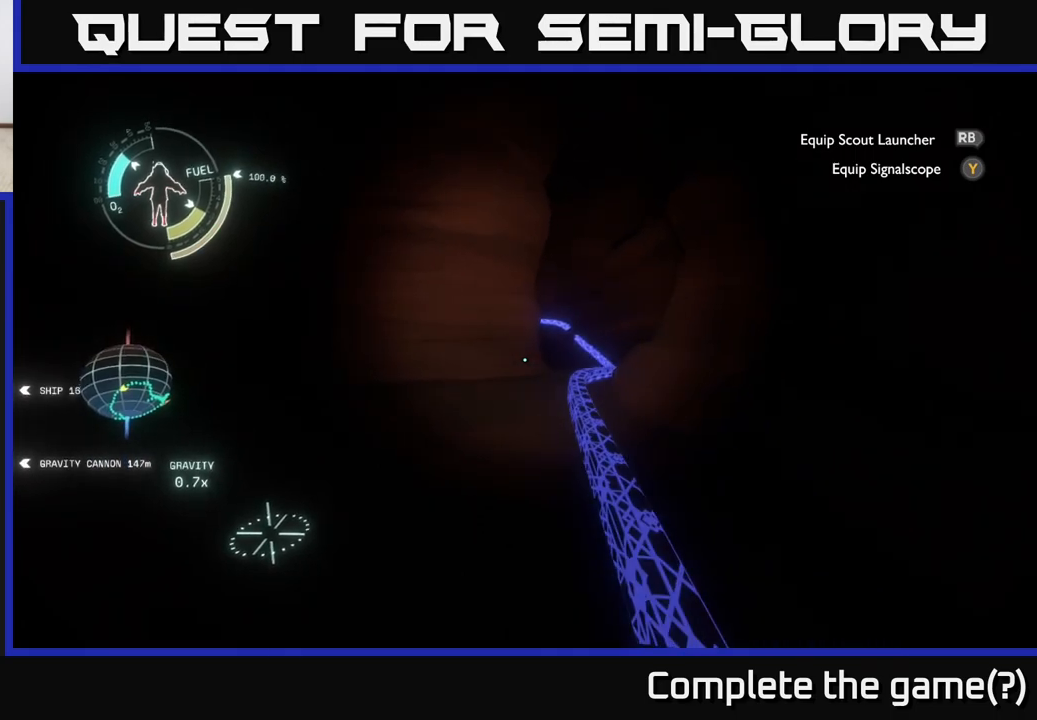
{"buttons": ["R2"], "left_stick": "up-right", "right_stick": "center", "events": [[17, "A", "down"], [233, "A", "up"], [450, "R2", "down"]]}
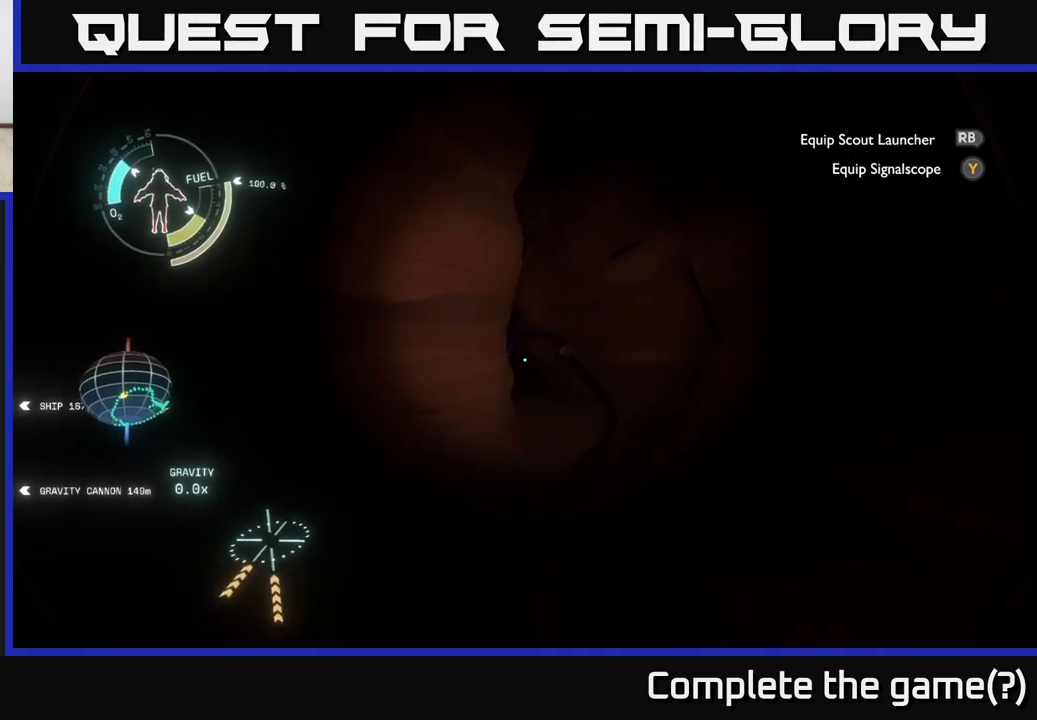
{"buttons": [], "left_stick": "up", "right_stick": "center", "events": [[133, "R2", "up"], [200, "left_stick", "up"]]}
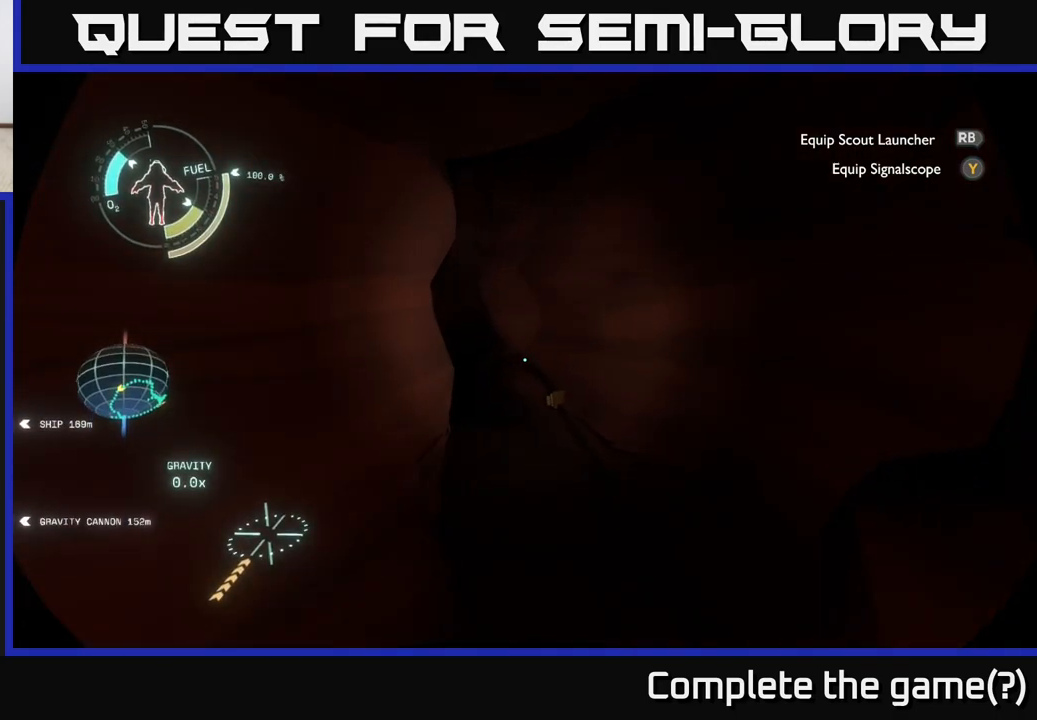
{"buttons": ["R2"], "left_stick": "up-left", "right_stick": "center", "events": [[33, "right_stick", "down-left"], [150, "right_stick", "left"], [250, "right_stick", "center"], [333, "left_stick", "up-left"], [400, "R2", "down"]]}
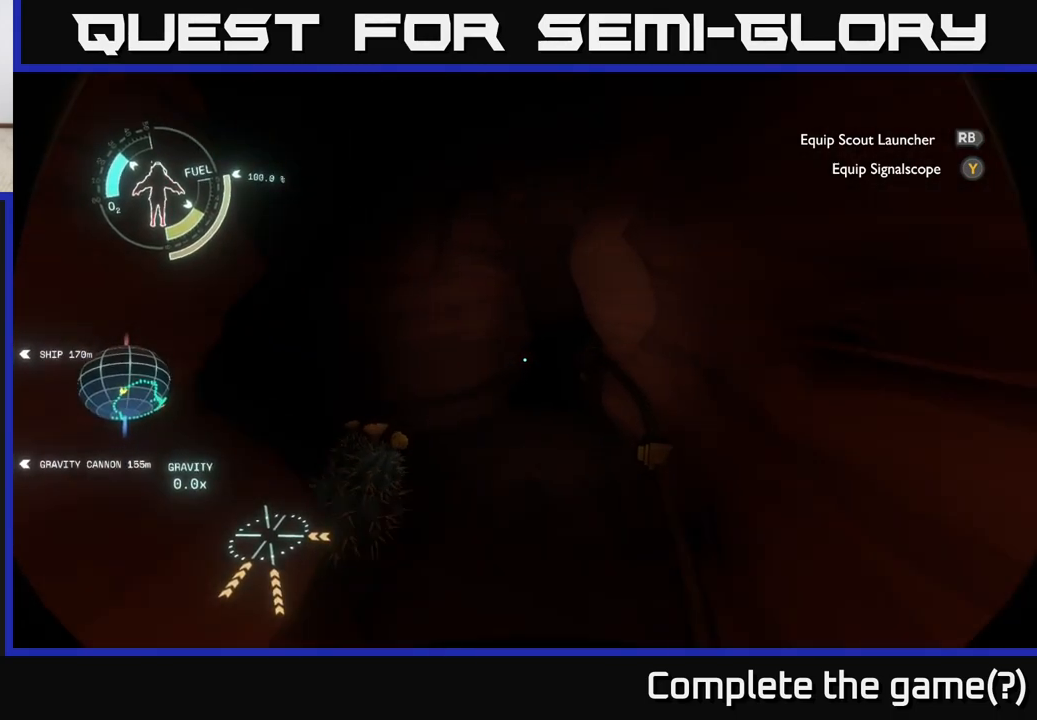
{"buttons": [], "left_stick": "up-left", "right_stick": "center", "events": [[400, "R2", "up"]]}
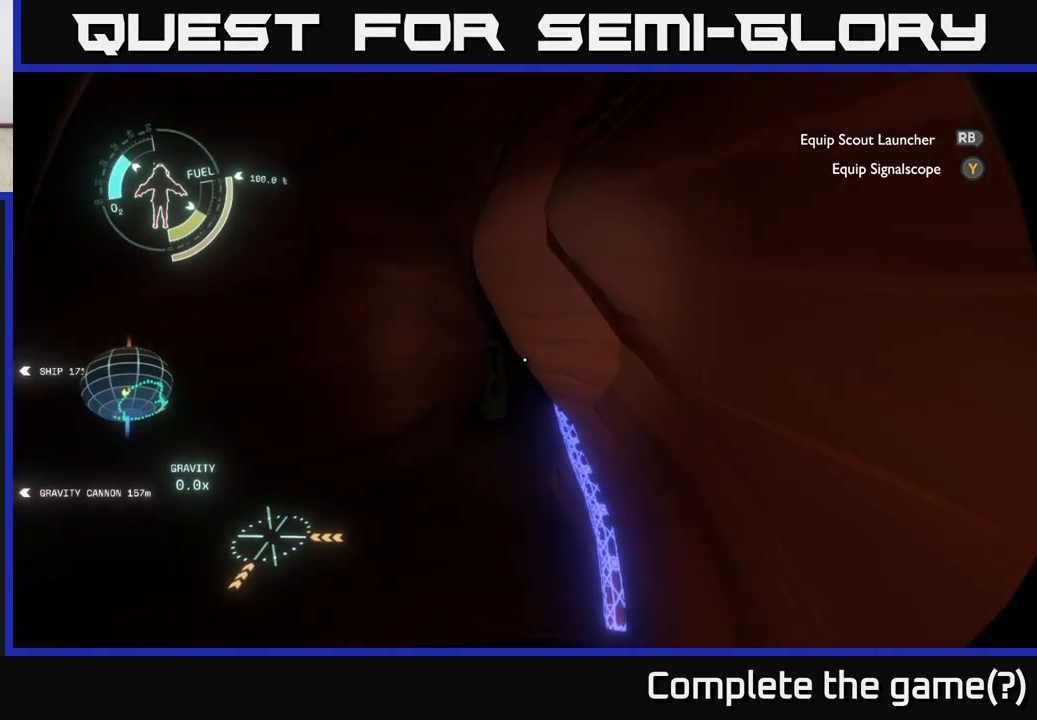
{"buttons": [], "left_stick": "up", "right_stick": "center", "events": [[350, "left_stick", "up"]]}
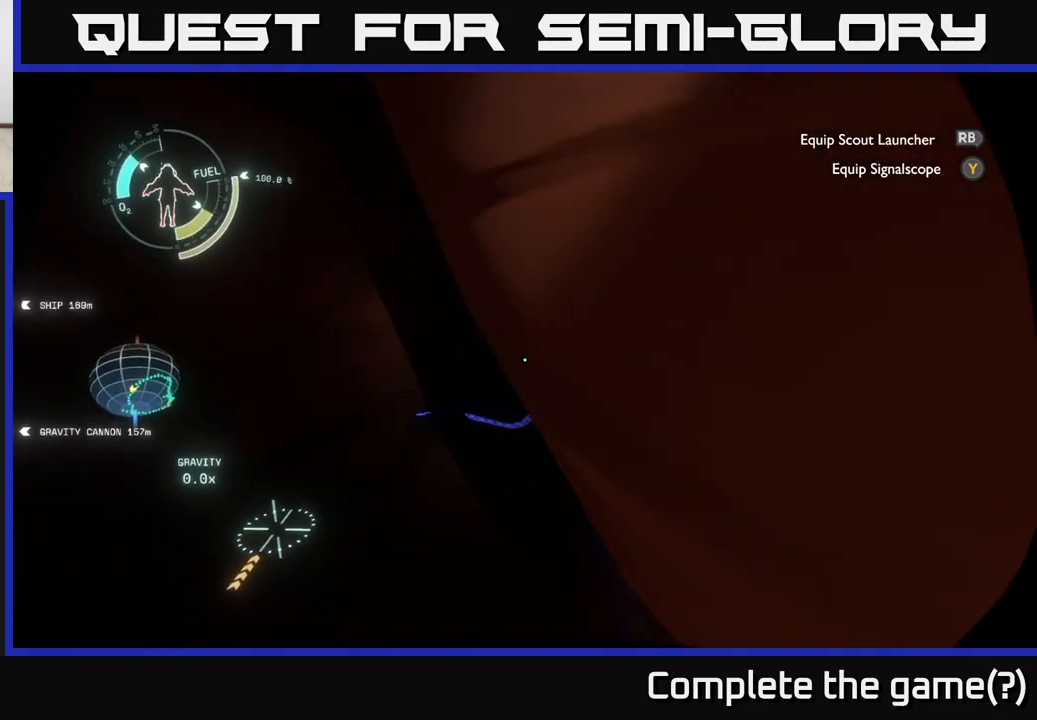
{"buttons": [], "left_stick": "up-right", "right_stick": "center", "events": [[350, "left_stick", "up-right"]]}
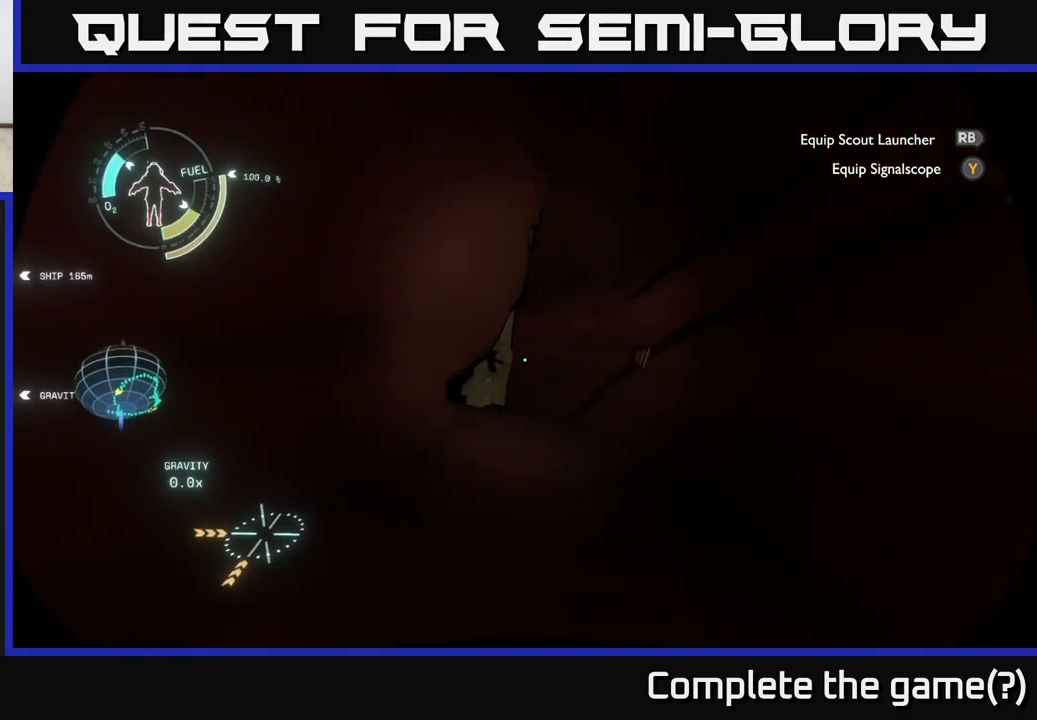
{"buttons": [], "left_stick": "up-right", "right_stick": "center", "events": []}
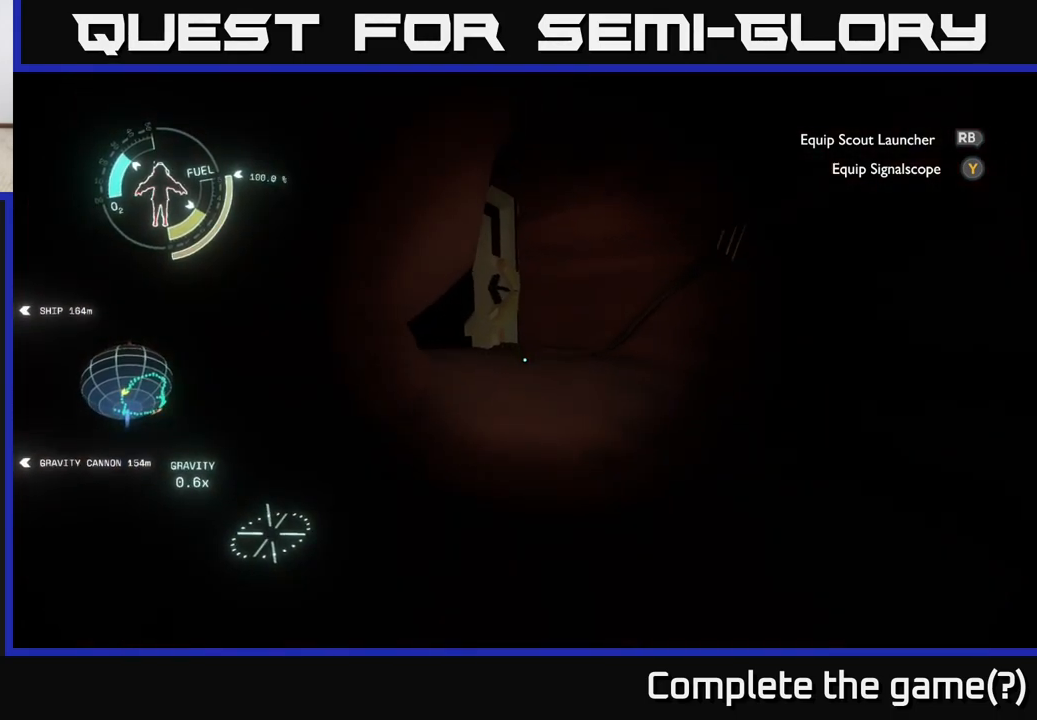
{"buttons": [], "left_stick": "up", "right_stick": "center", "events": [[83, "left_stick", "up"], [200, "right_stick", "left"], [417, "right_stick", "center"]]}